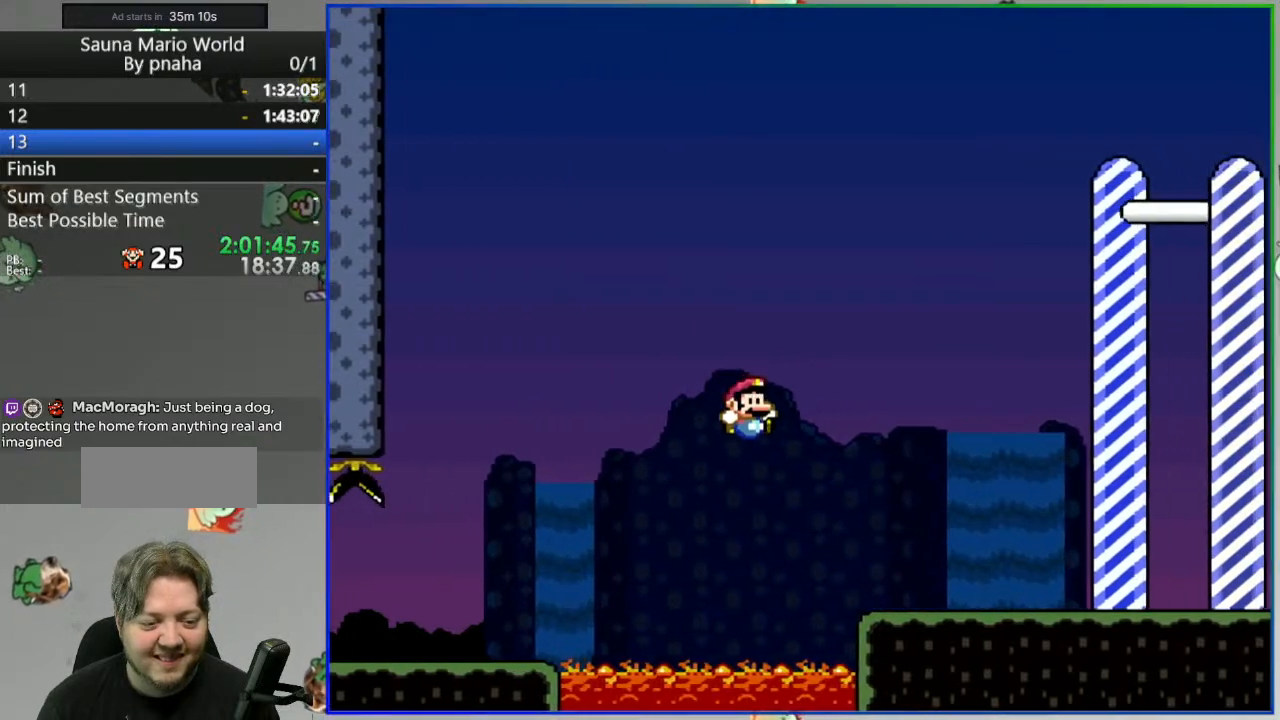
Gameplay with a controller (Nintendo layout); each line is a JSON object with the inputs held at the frame after it. "events" lists button and stick changes between this image and that frame as [ms after this image, input, new state], when the widget could be followed in between. Not read: A B DPAD_LEFT DPAD_RIGHT DPAD_UP L3 R3 SELECT START X.
{"buttons": ["Y"], "events": [[283, "Y", "down"]]}
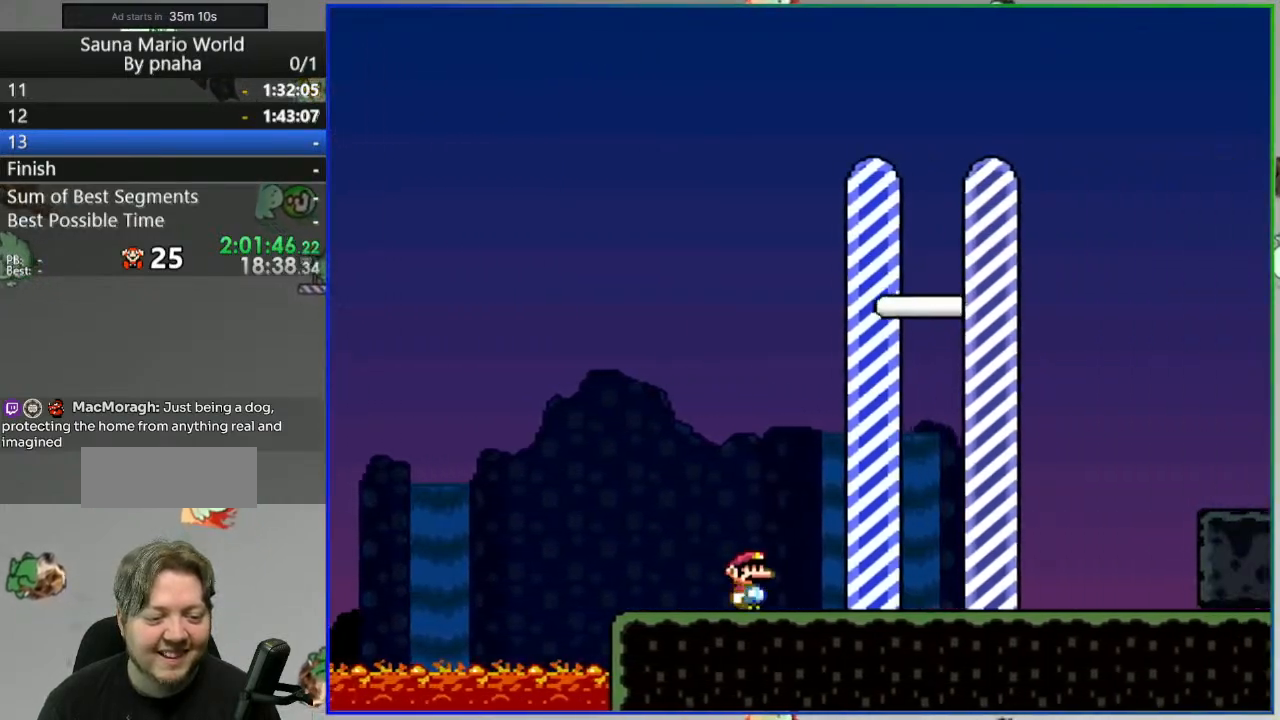
{"buttons": ["Y"], "events": []}
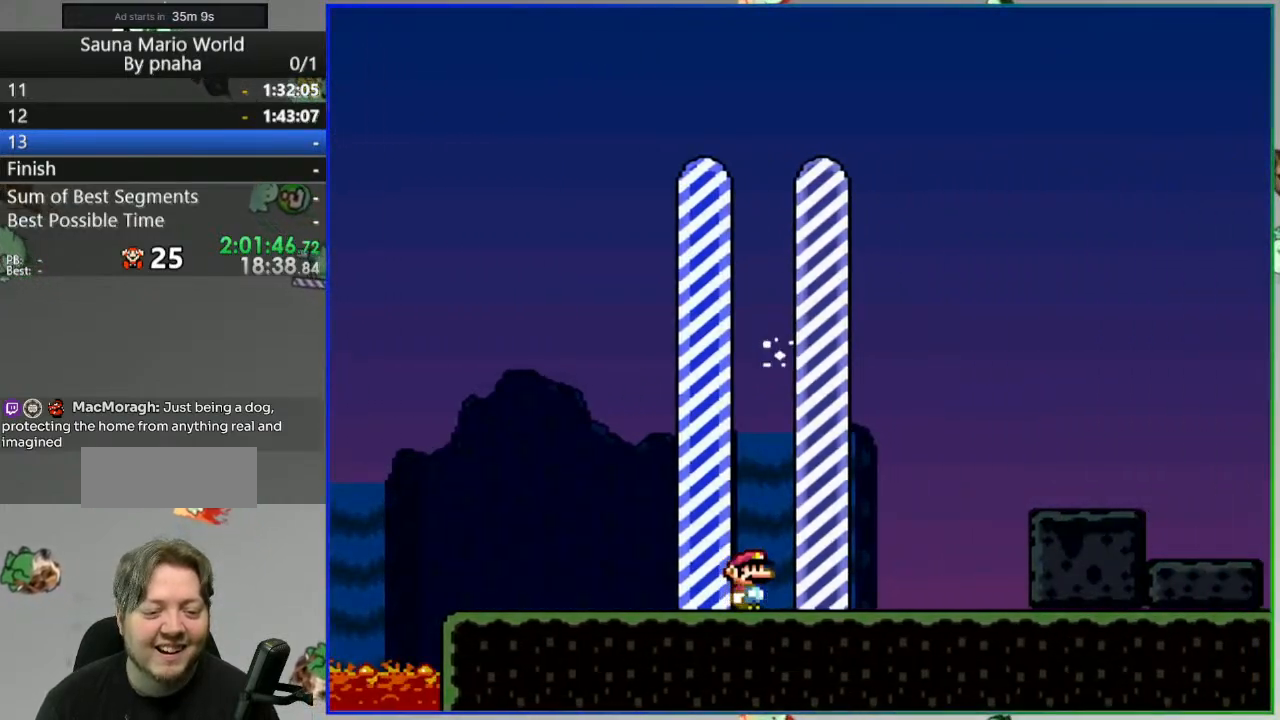
{"buttons": ["Y"], "events": []}
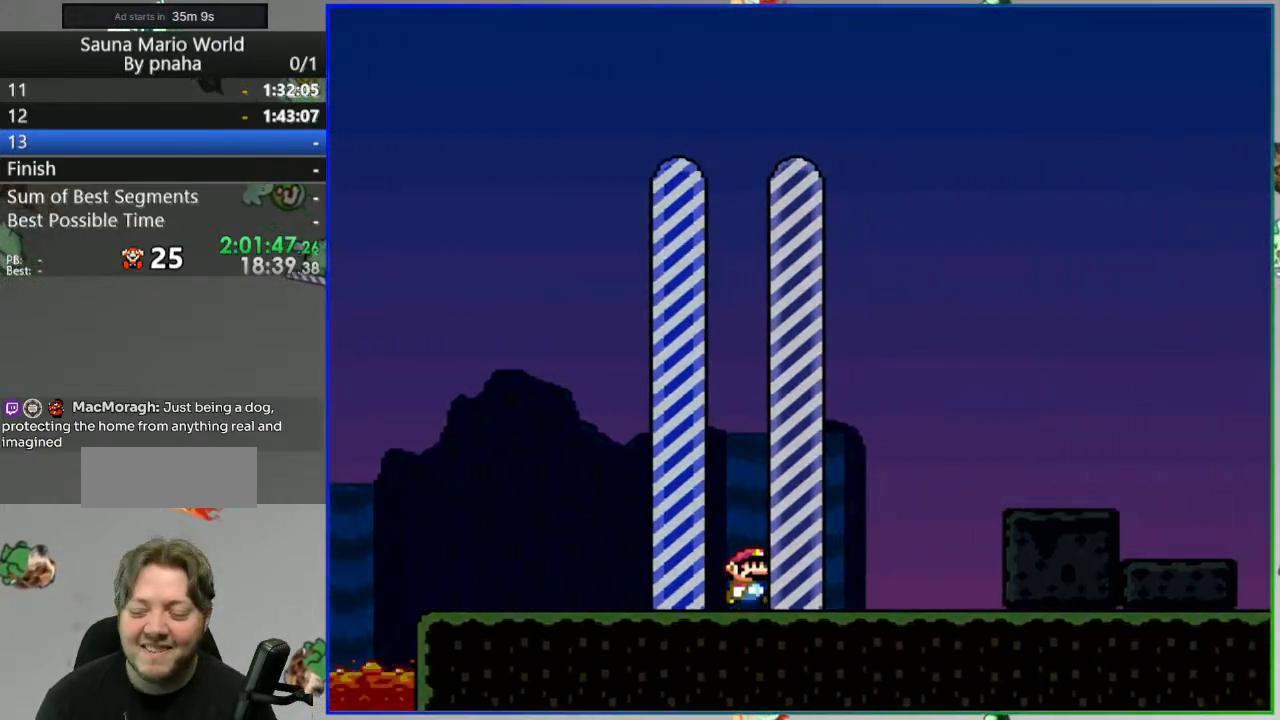
{"buttons": [], "events": [[83, "Y", "up"]]}